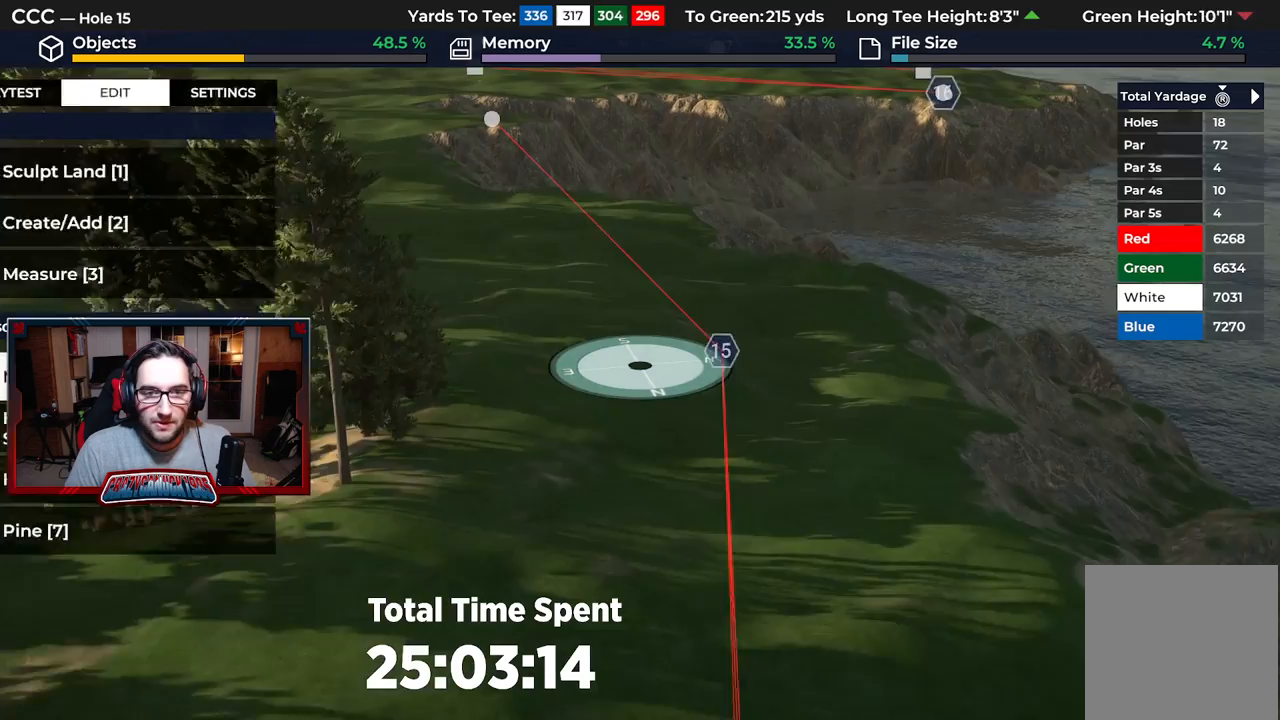
Gameplay with a controller (Xbox layout); each line is a JSON object with the inputs held at the frame after it. "events" lists button and stick changes between this image and that frame as [ms after this image, input, new state], when the widget could be followed in between.
{"buttons": [], "left_stick": "center", "right_stick": "center", "events": [[267, "left_stick", "center"]]}
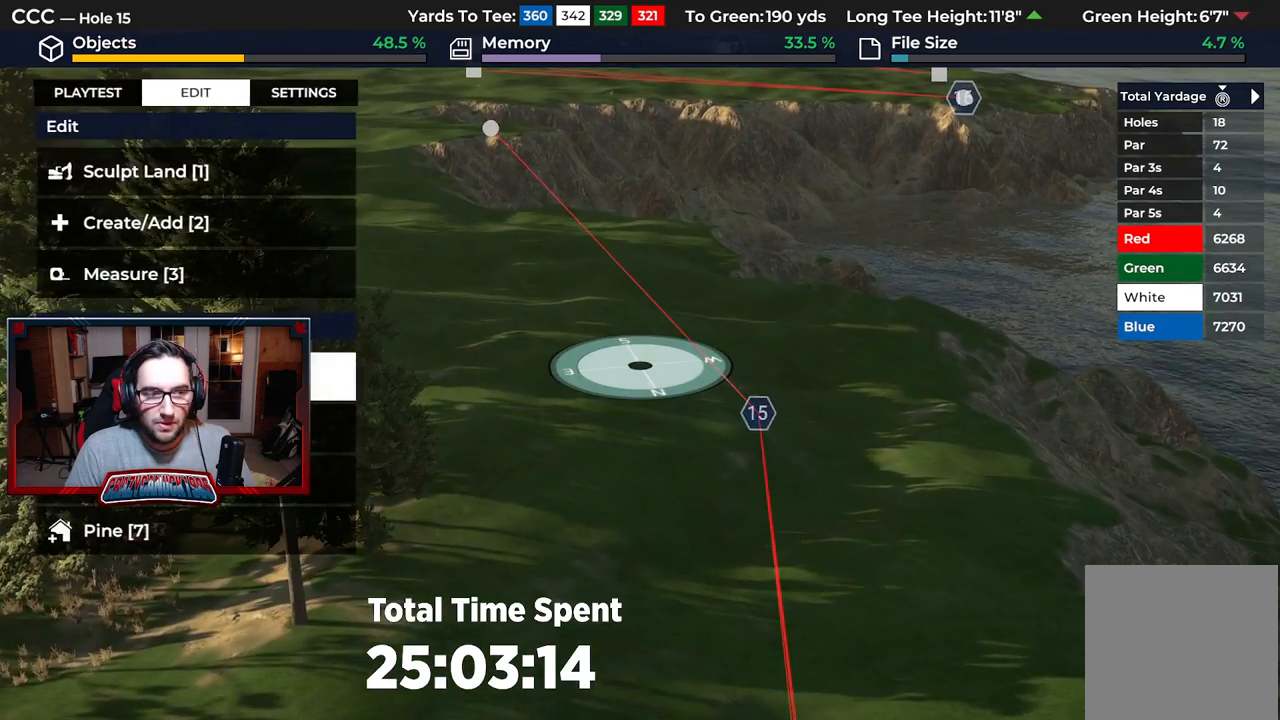
{"buttons": ["DPAD_UP"], "left_stick": "center", "right_stick": "center", "events": [[250, "DPAD_UP", "down"], [350, "DPAD_UP", "up"], [467, "DPAD_UP", "down"]]}
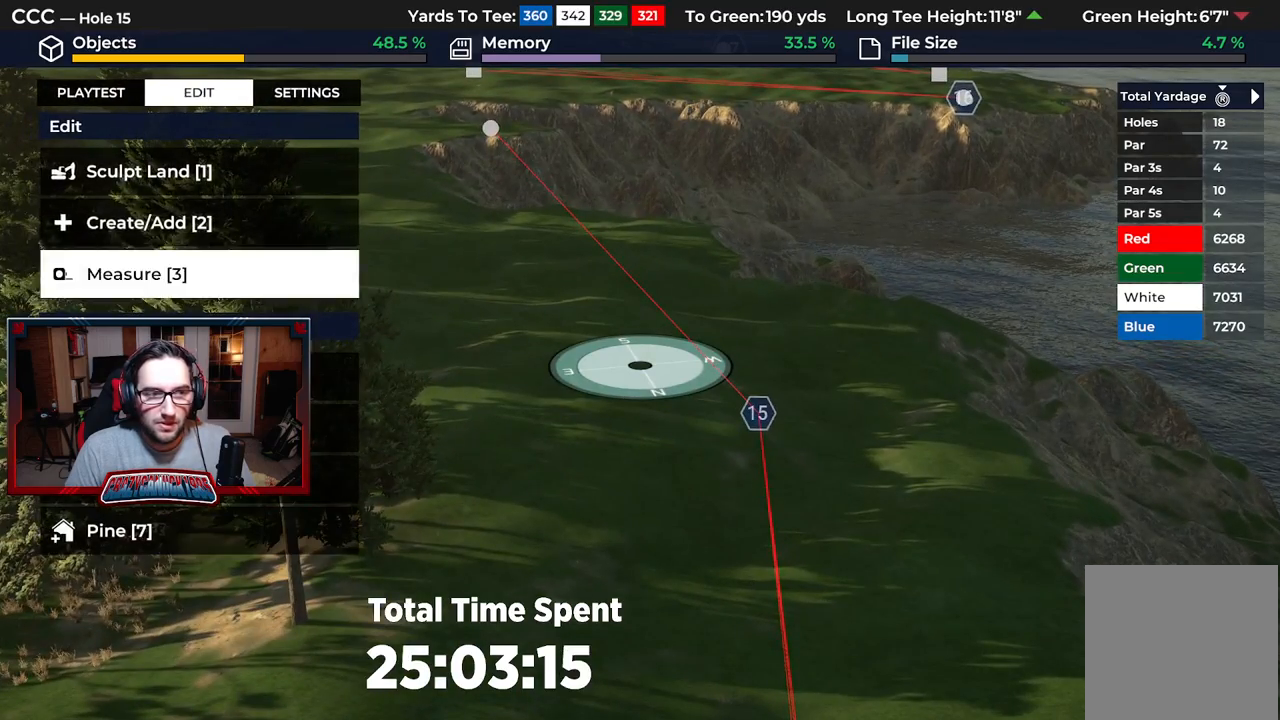
{"buttons": [], "left_stick": "center", "right_stick": "center", "events": [[67, "DPAD_UP", "up"], [400, "DPAD_DOWN", "down"], [500, "DPAD_DOWN", "up"]]}
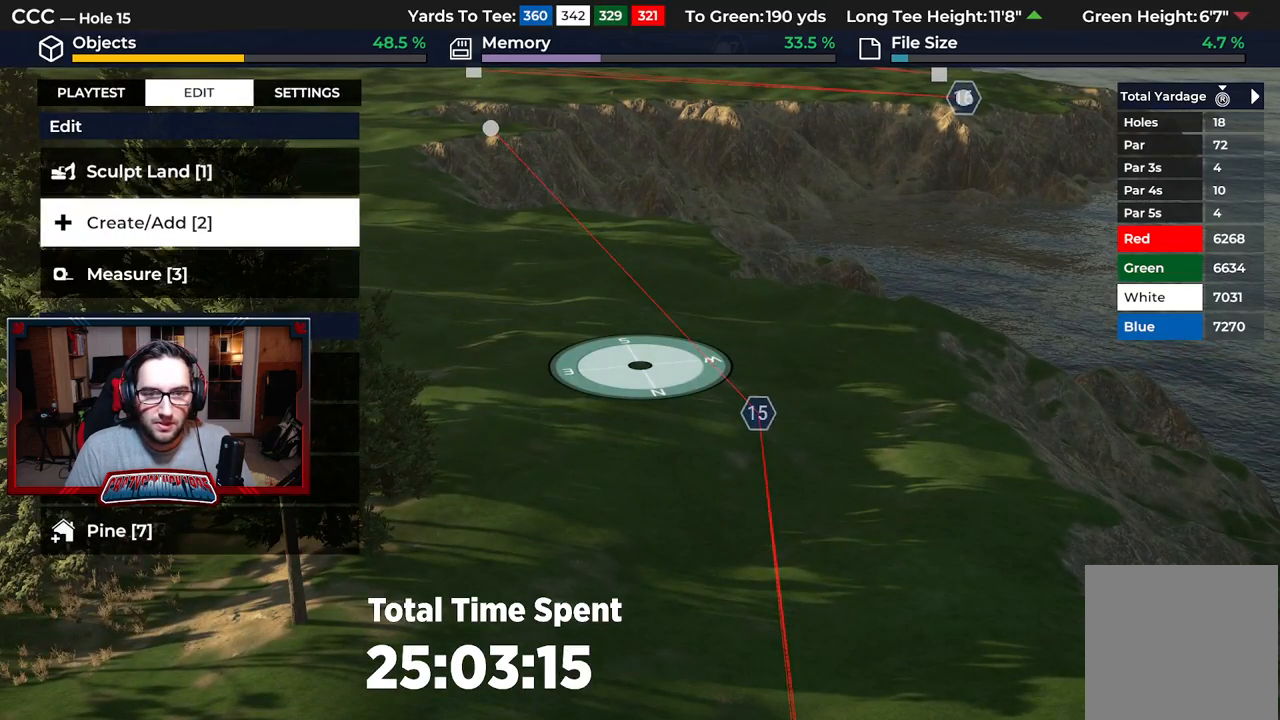
{"buttons": ["A"], "left_stick": "center", "right_stick": "center", "events": [[450, "A", "down"]]}
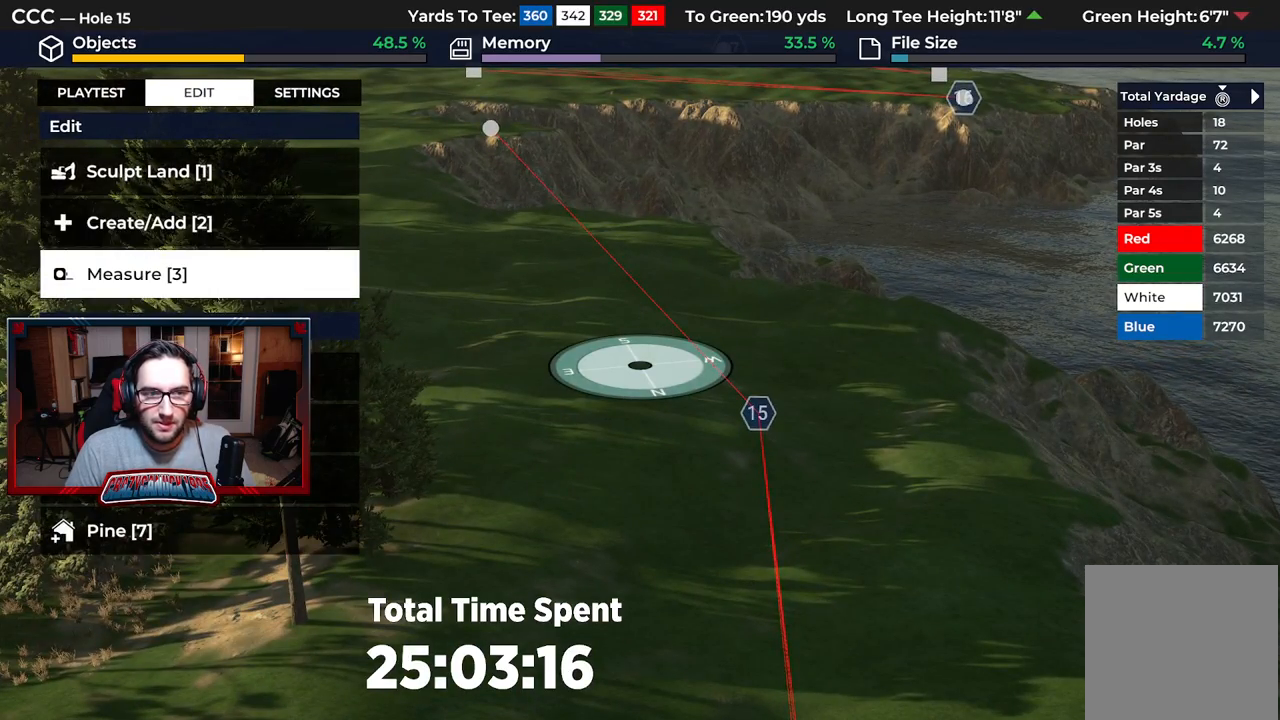
{"buttons": [], "left_stick": "center", "right_stick": "center", "events": [[67, "A", "up"], [250, "left_stick", "up"], [400, "left_stick", "center"]]}
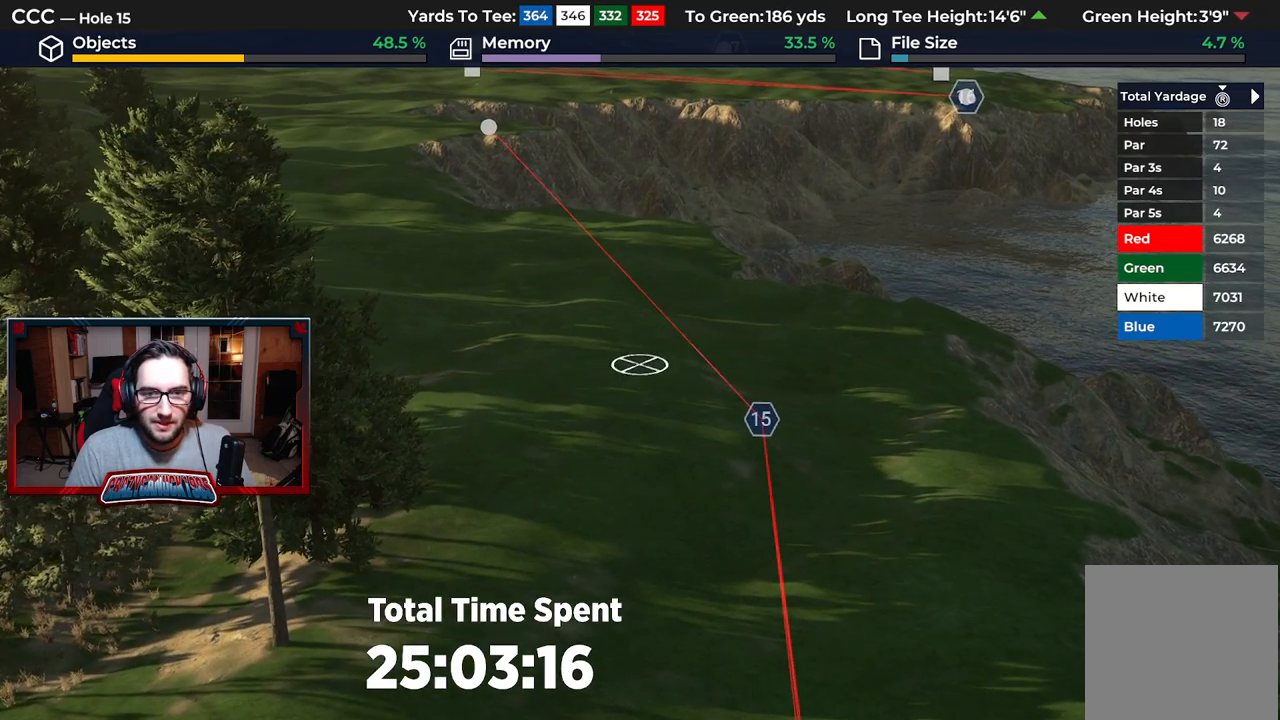
{"buttons": [], "left_stick": "right", "right_stick": "center", "events": [[50, "A", "down"], [133, "A", "up"], [183, "left_stick", "right"]]}
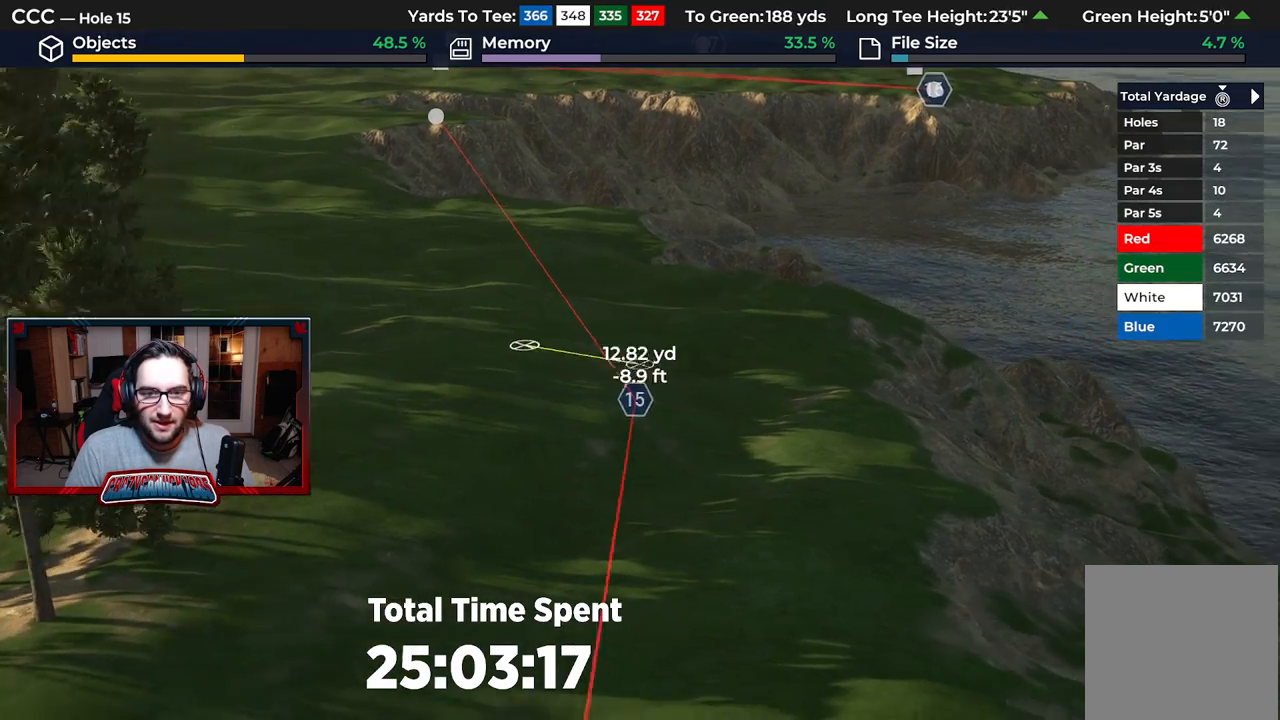
{"buttons": [], "left_stick": "center", "right_stick": "center", "events": [[300, "left_stick", "center"]]}
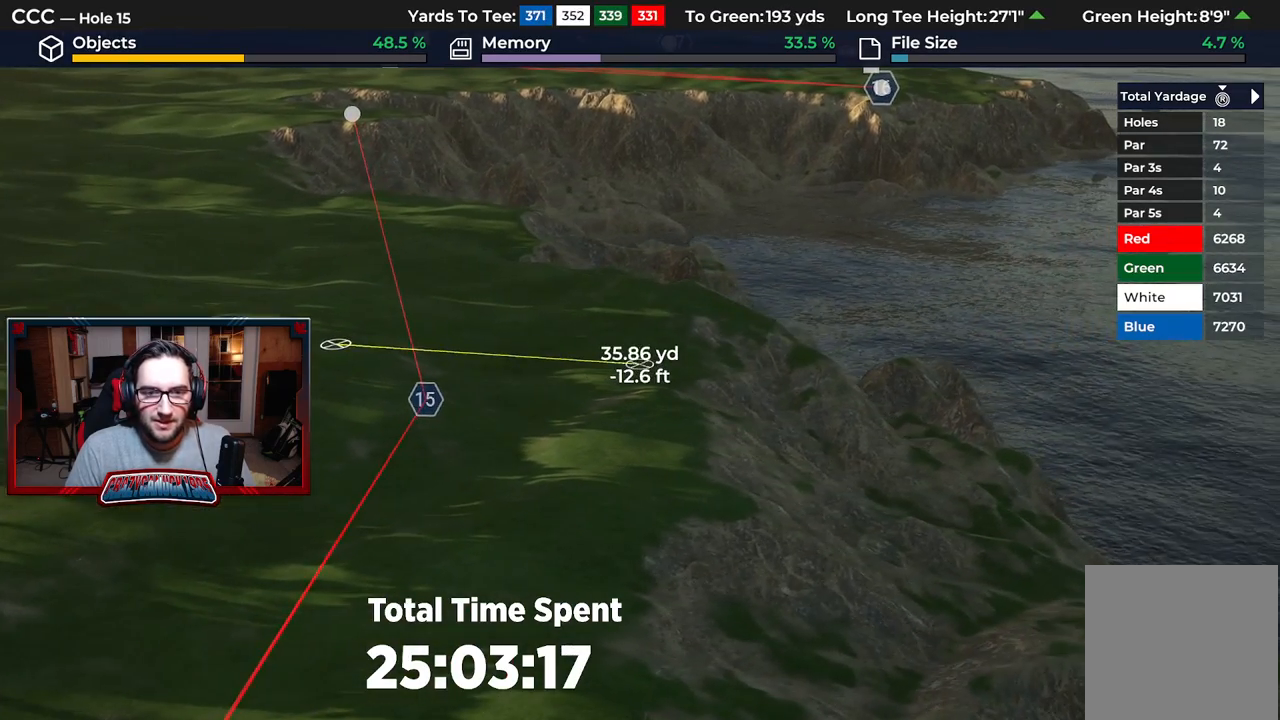
{"buttons": [], "left_stick": "center", "right_stick": "down", "events": [[133, "L2", "down"], [300, "right_stick", "down"], [483, "L2", "up"]]}
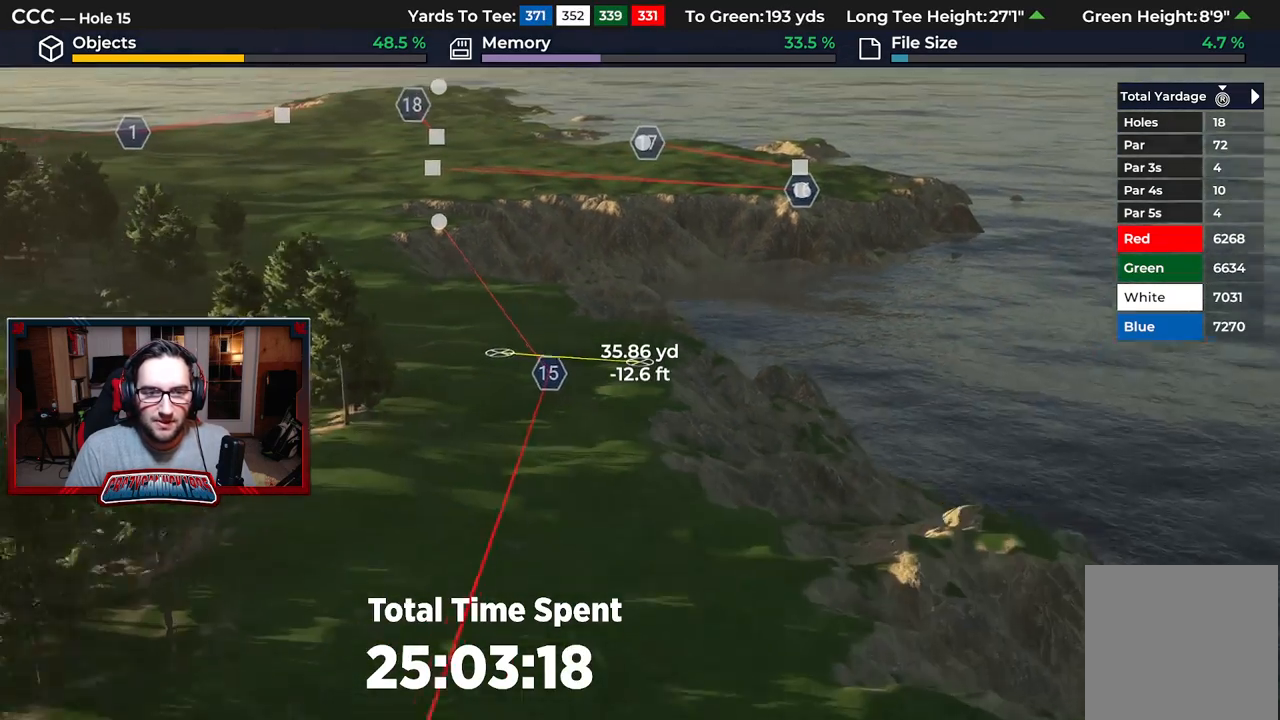
{"buttons": [], "left_stick": "center", "right_stick": "down", "events": [[83, "right_stick", "center"], [450, "right_stick", "down"]]}
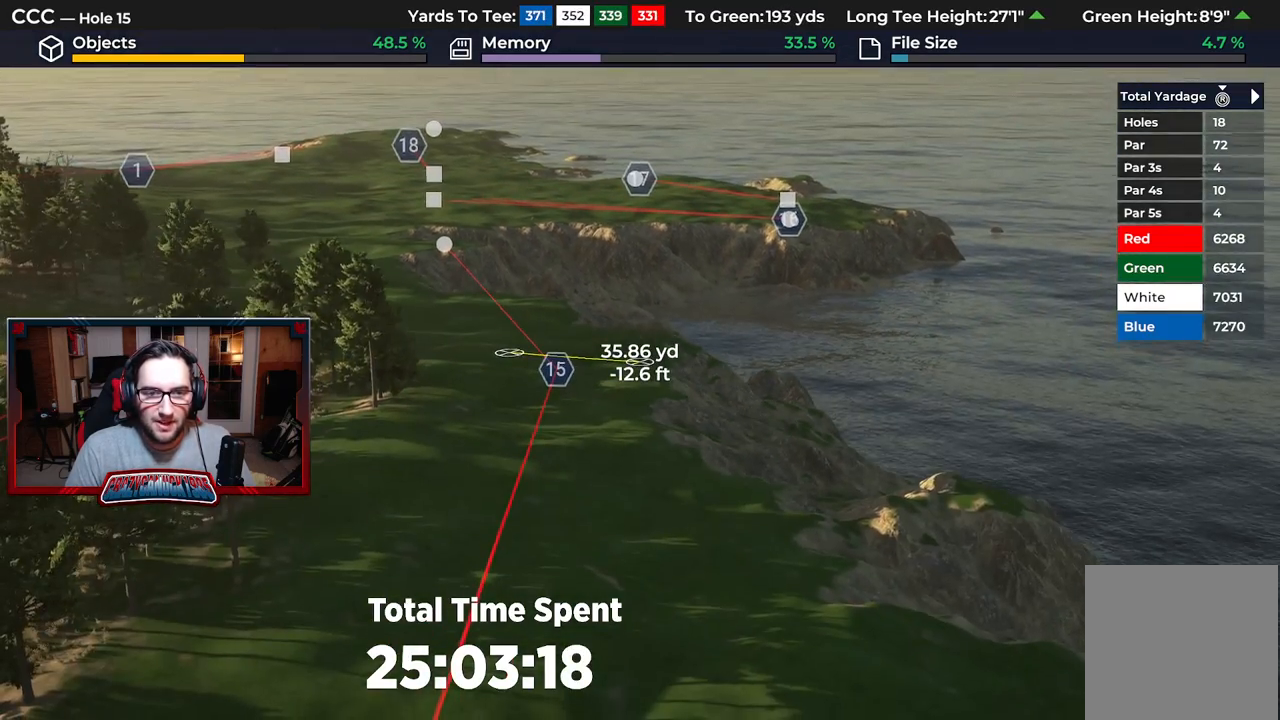
{"buttons": [], "left_stick": "center", "right_stick": "center", "events": [[450, "right_stick", "center"]]}
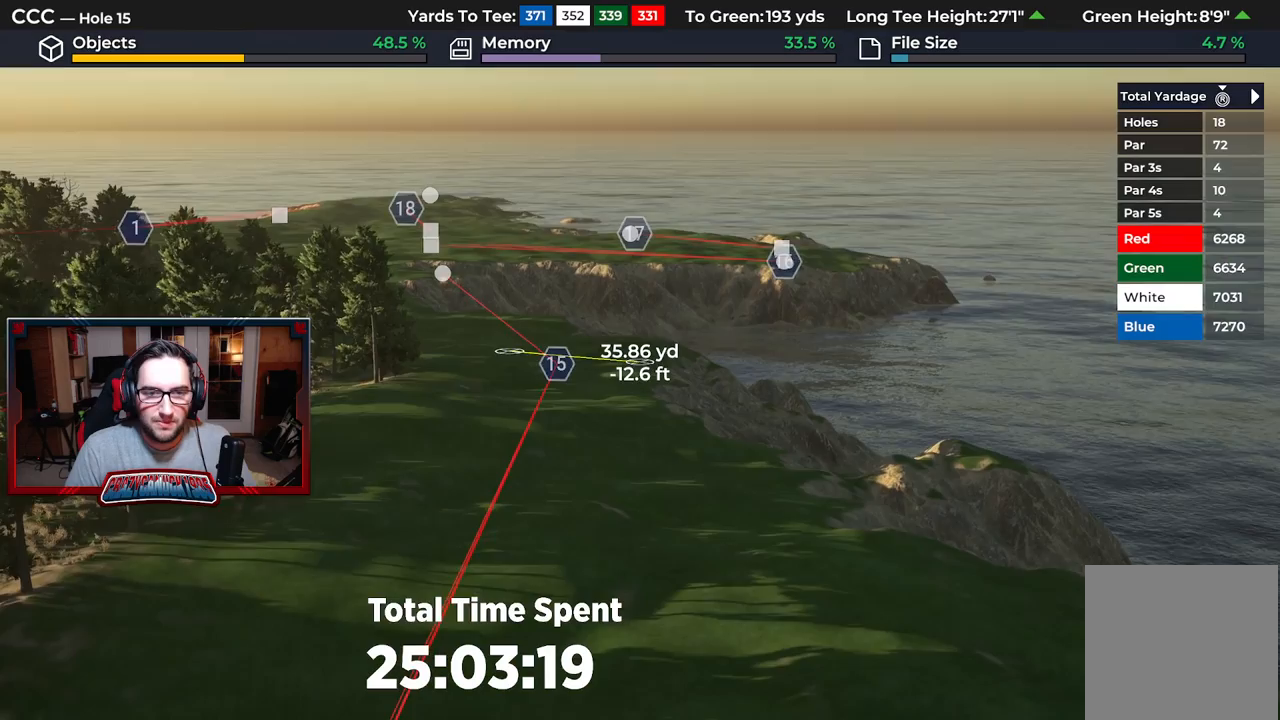
{"buttons": ["R2"], "left_stick": "center", "right_stick": "up", "events": [[267, "R2", "down"], [333, "right_stick", "up"]]}
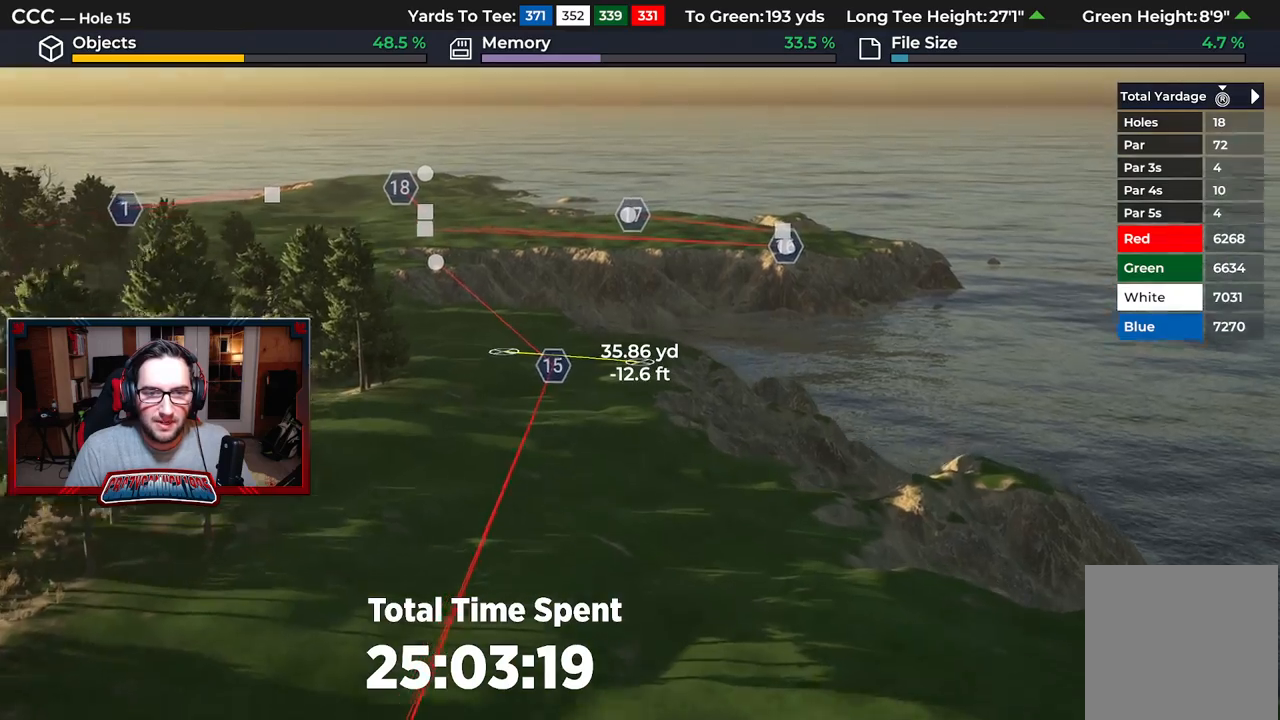
{"buttons": [], "left_stick": "center", "right_stick": "center", "events": [[450, "R2", "up"], [500, "right_stick", "center"]]}
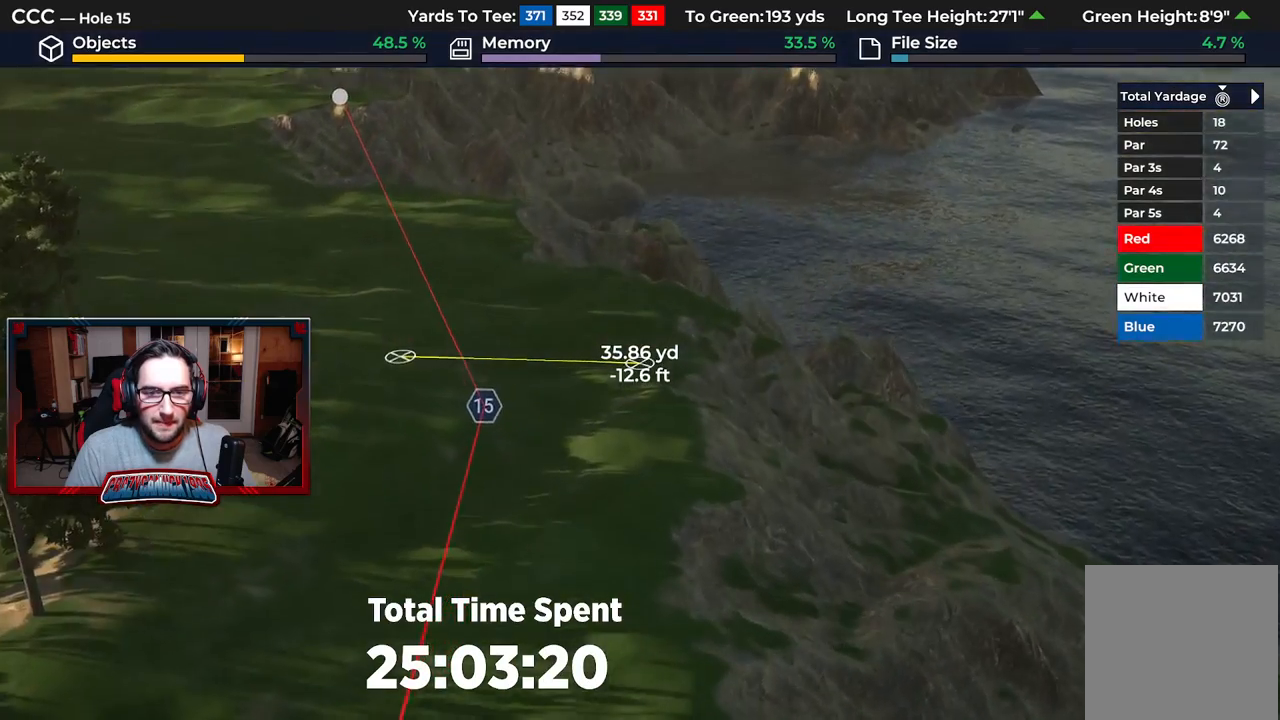
{"buttons": ["L2"], "left_stick": "center", "right_stick": "down", "events": [[200, "L2", "down"], [350, "right_stick", "down"]]}
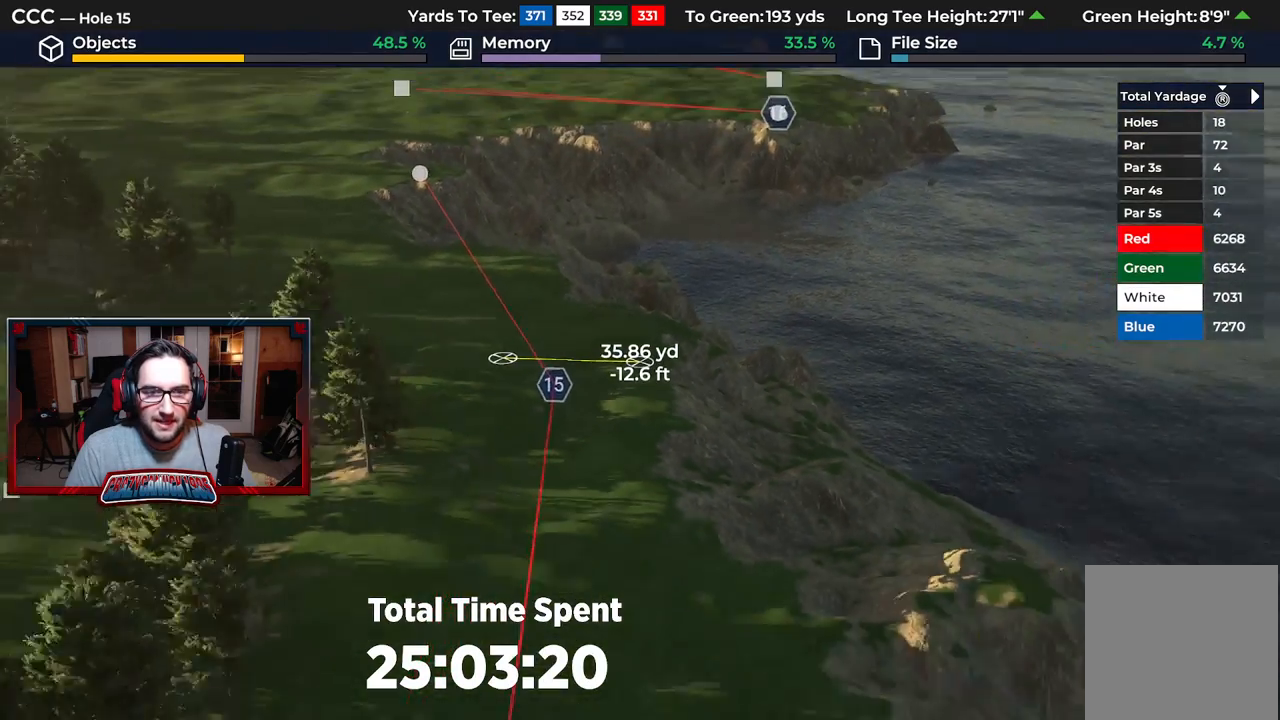
{"buttons": [], "left_stick": "center", "right_stick": "center", "events": [[17, "L2", "up"], [483, "right_stick", "center"]]}
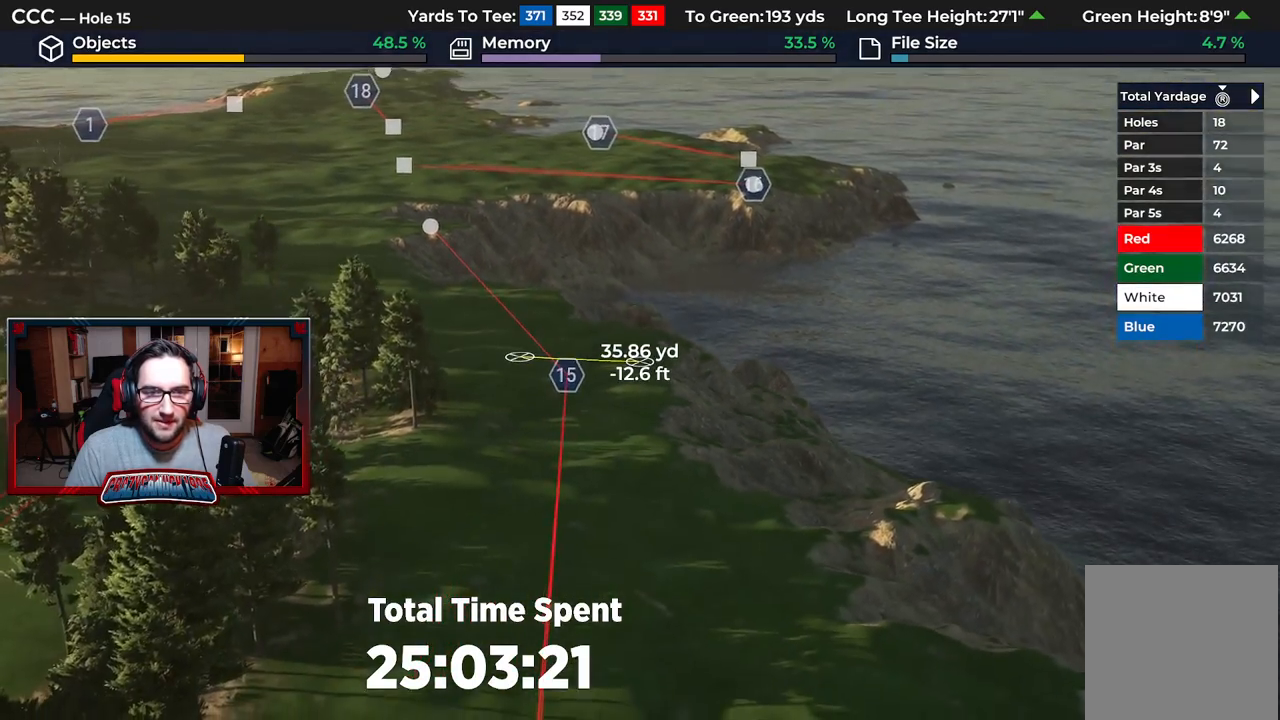
{"buttons": ["R2"], "left_stick": "center", "right_stick": "center", "events": [[233, "R2", "down"]]}
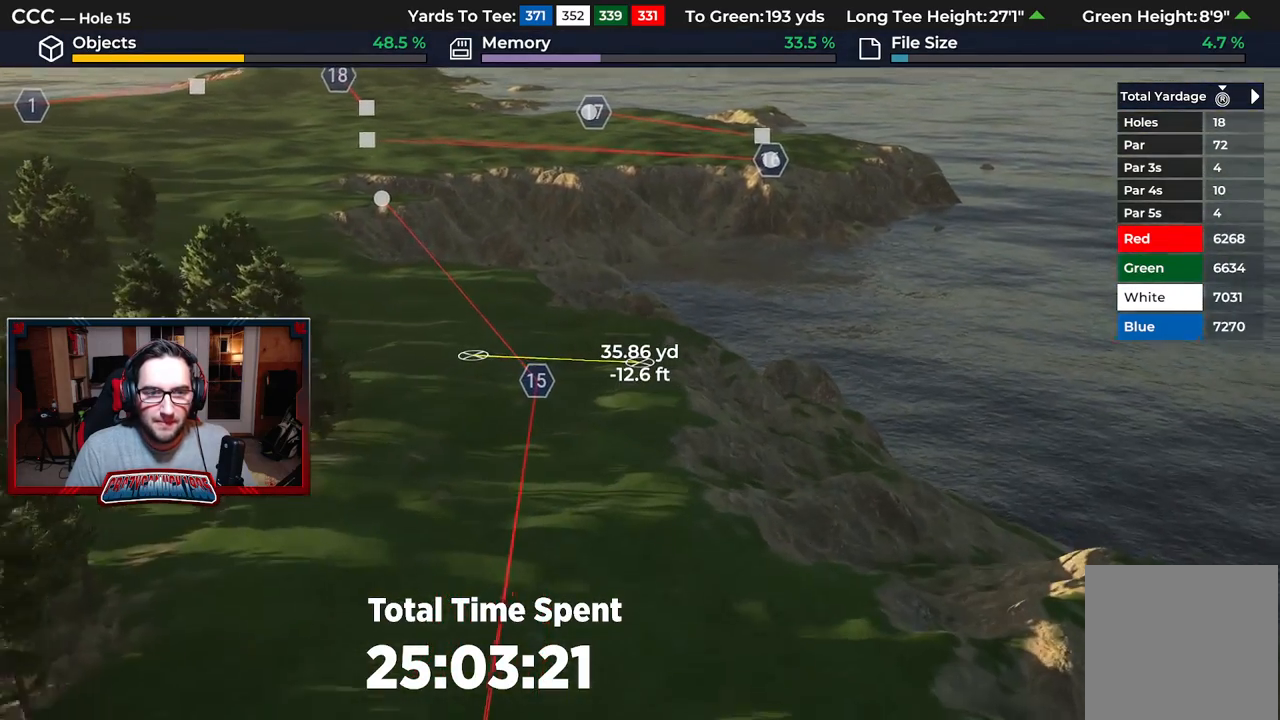
{"buttons": ["R2"], "left_stick": "center", "right_stick": "center", "events": [[50, "R2", "up"], [200, "right_stick", "up"], [367, "R2", "down"], [500, "right_stick", "center"]]}
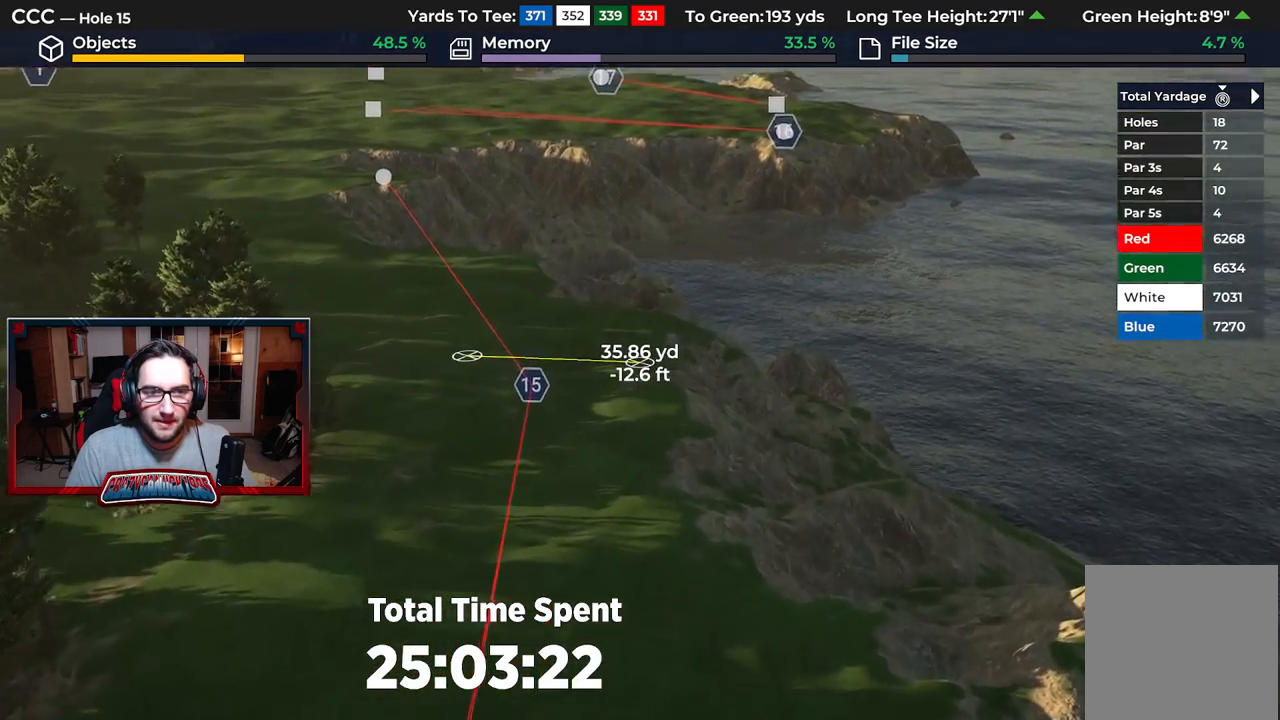
{"buttons": [], "left_stick": "center", "right_stick": "down-right", "events": [[217, "right_stick", "right"], [450, "R2", "up"], [467, "right_stick", "down-right"]]}
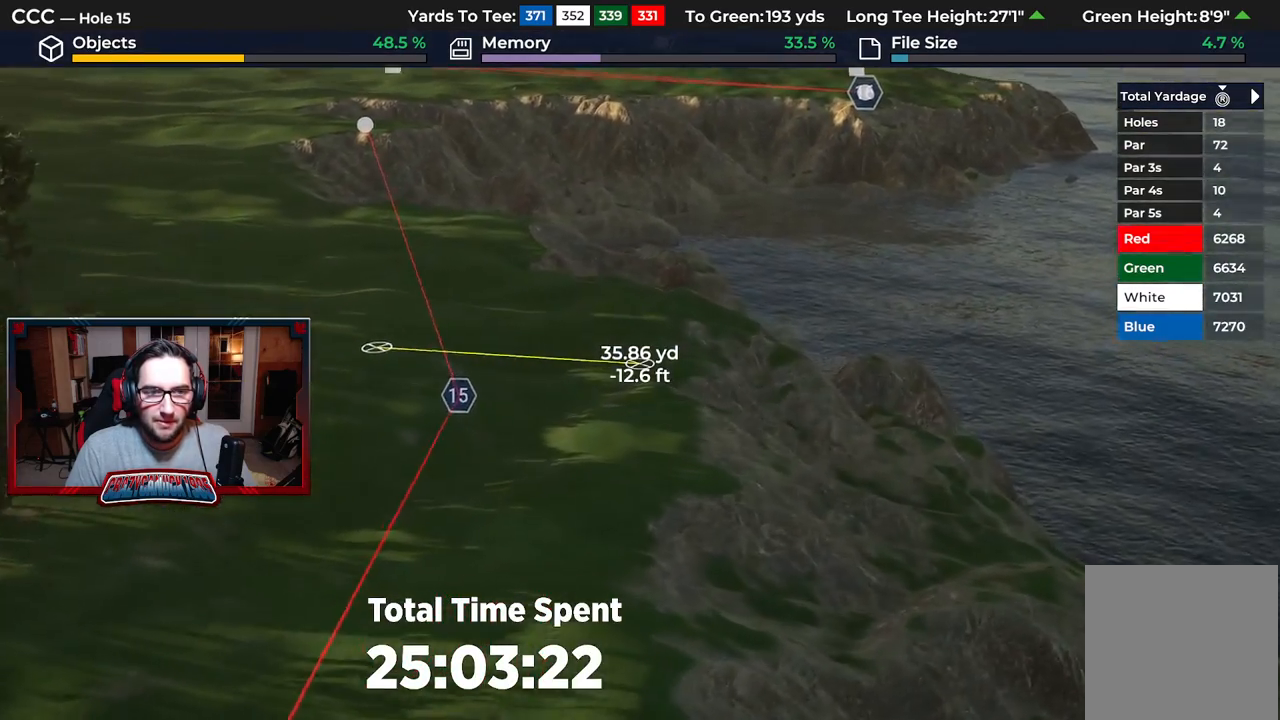
{"buttons": [], "left_stick": "center", "right_stick": "center", "events": [[117, "L2", "down"], [317, "L2", "up"], [467, "right_stick", "center"]]}
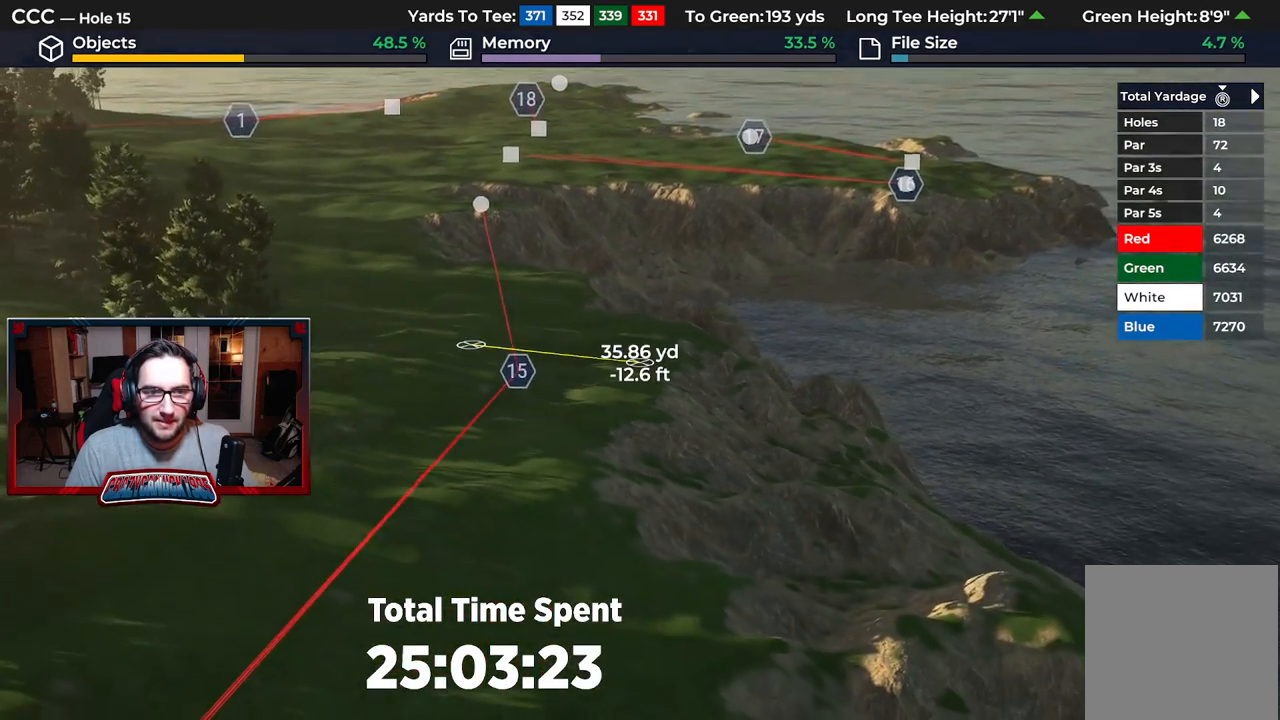
{"buttons": [], "left_stick": "center", "right_stick": "center", "events": []}
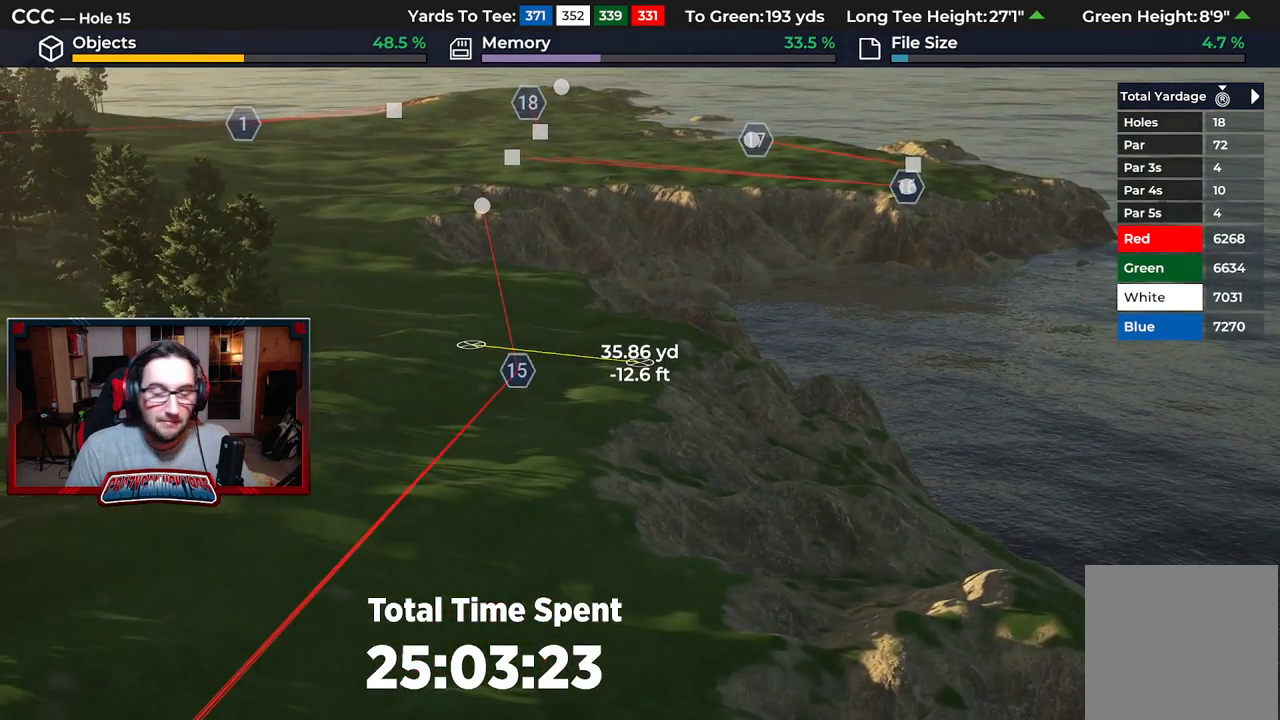
{"buttons": ["R2"], "left_stick": "center", "right_stick": "center", "events": [[433, "R2", "down"]]}
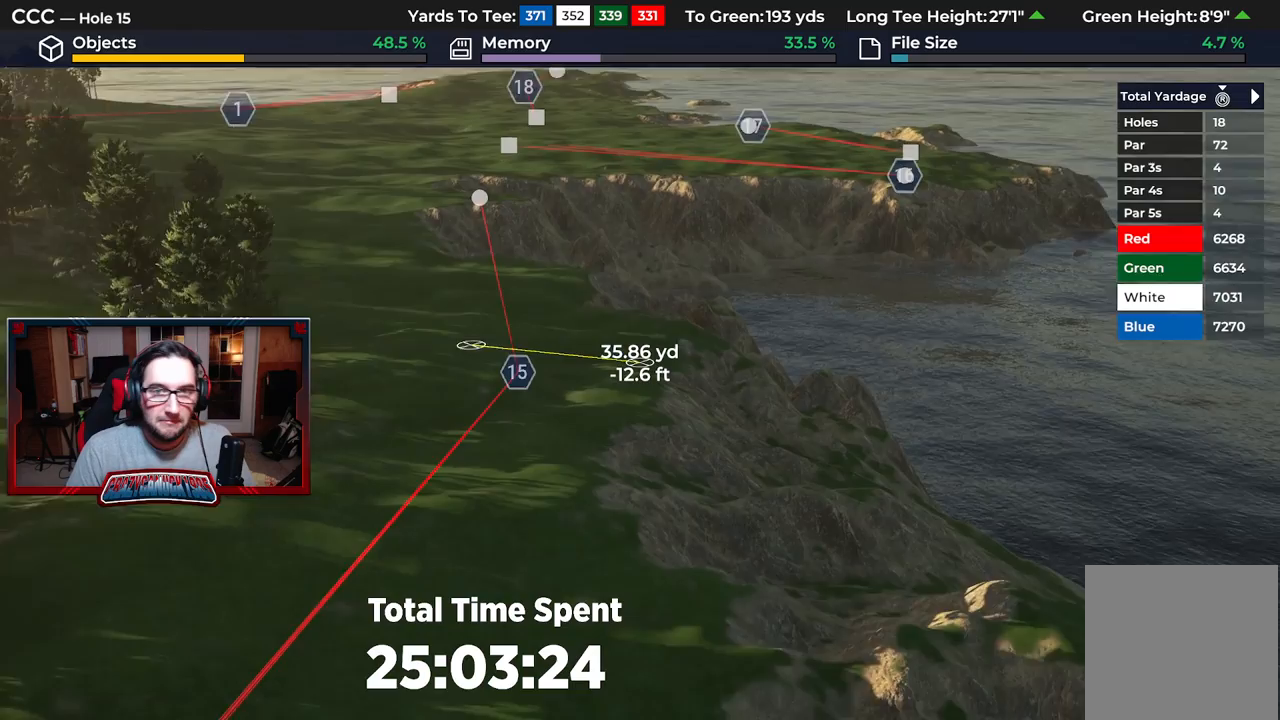
{"buttons": [], "left_stick": "center", "right_stick": "center", "events": [[500, "R2", "up"]]}
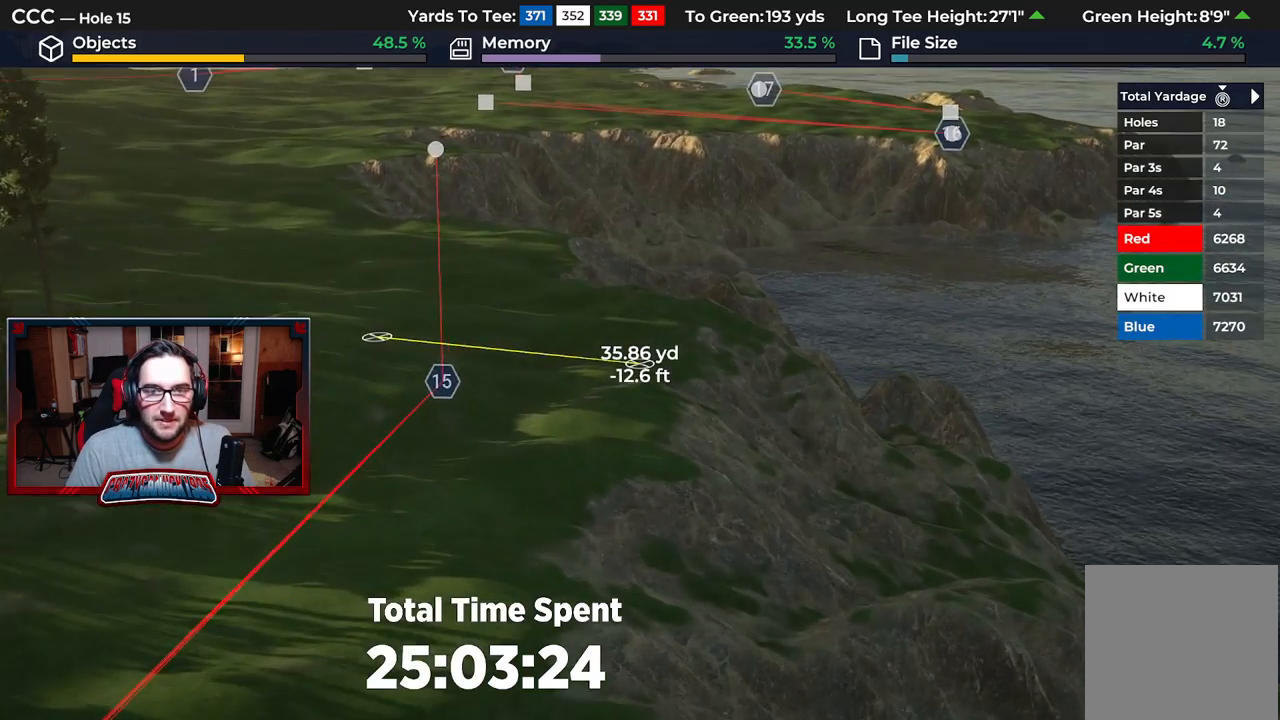
{"buttons": [], "left_stick": "center", "right_stick": "center", "events": []}
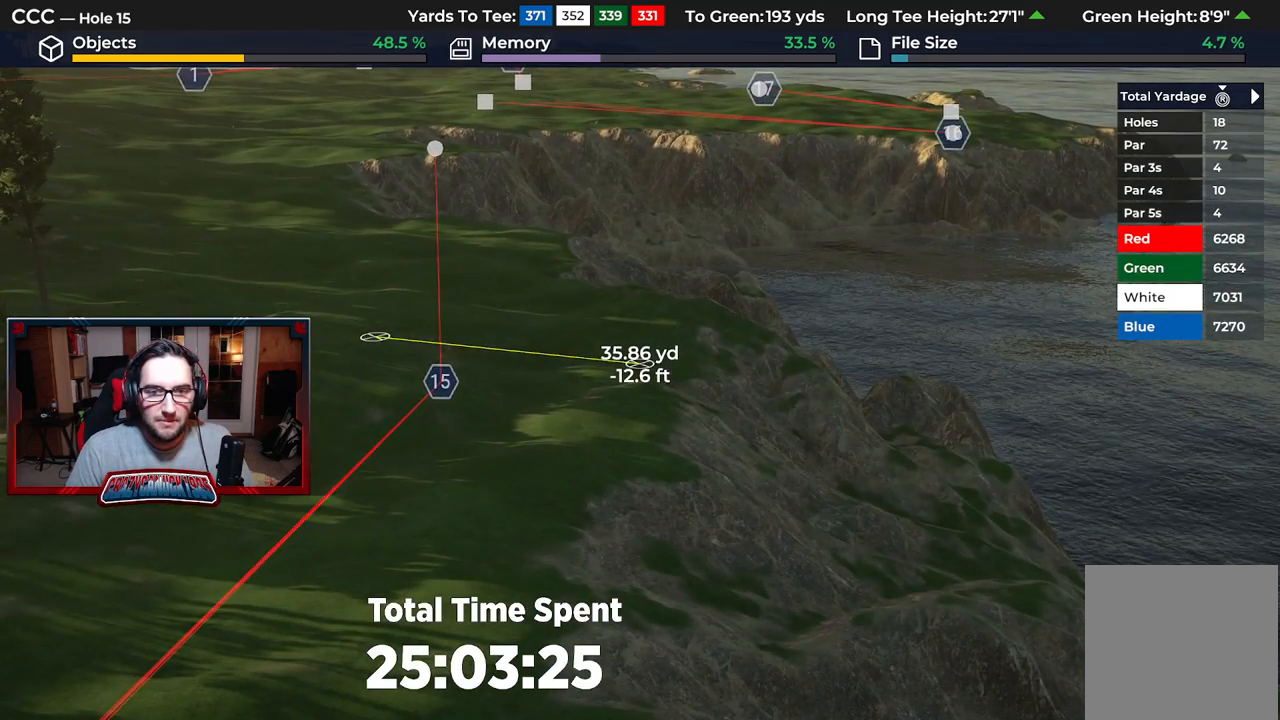
{"buttons": [], "left_stick": "down", "right_stick": "center", "events": [[150, "B", "down"], [233, "B", "up"], [417, "left_stick", "down"]]}
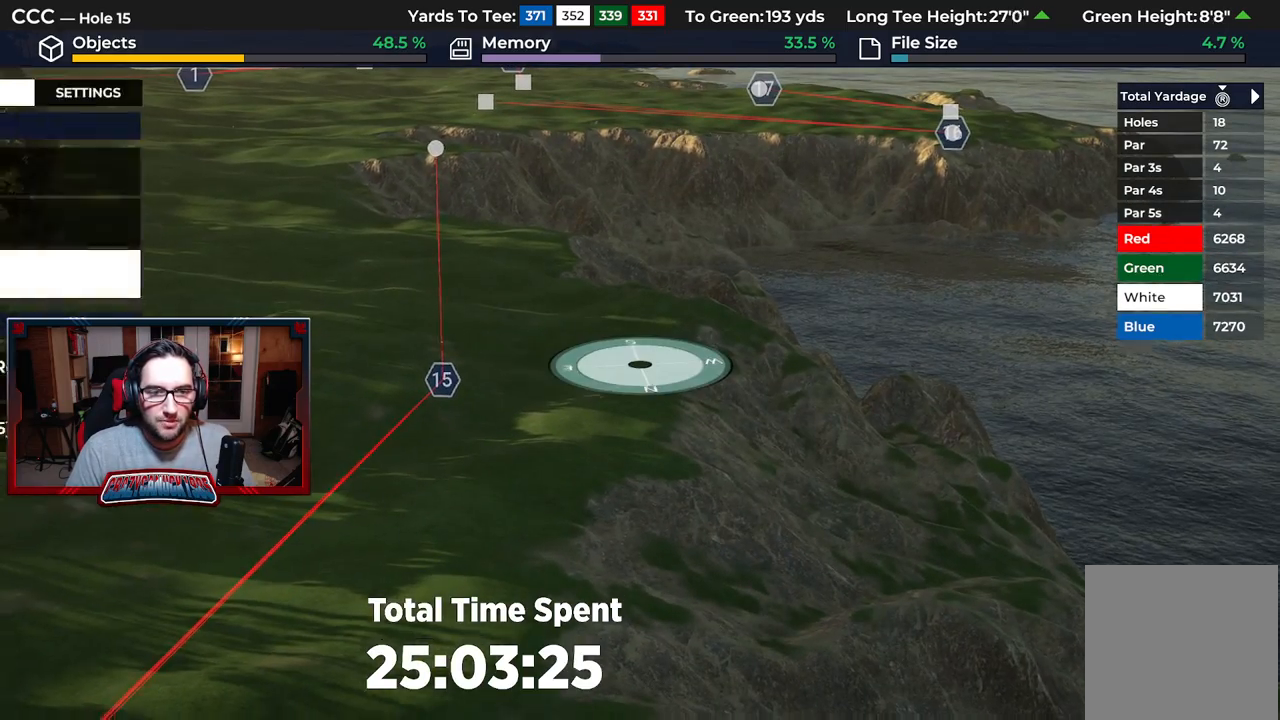
{"buttons": [], "left_stick": "down-left", "right_stick": "center", "events": [[250, "left_stick", "down-left"]]}
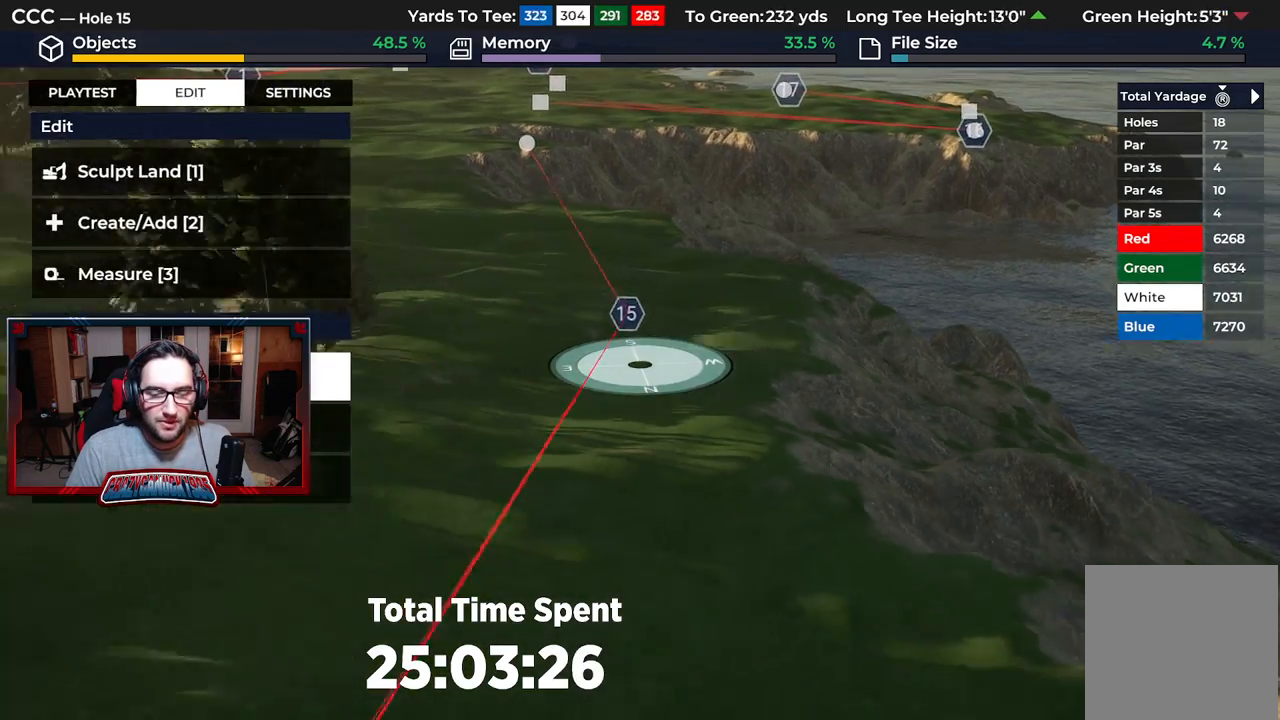
{"buttons": [], "left_stick": "down", "right_stick": "center", "events": [[33, "left_stick", "left"], [133, "left_stick", "center"], [217, "right_stick", "up"], [283, "left_stick", "down"], [450, "right_stick", "center"]]}
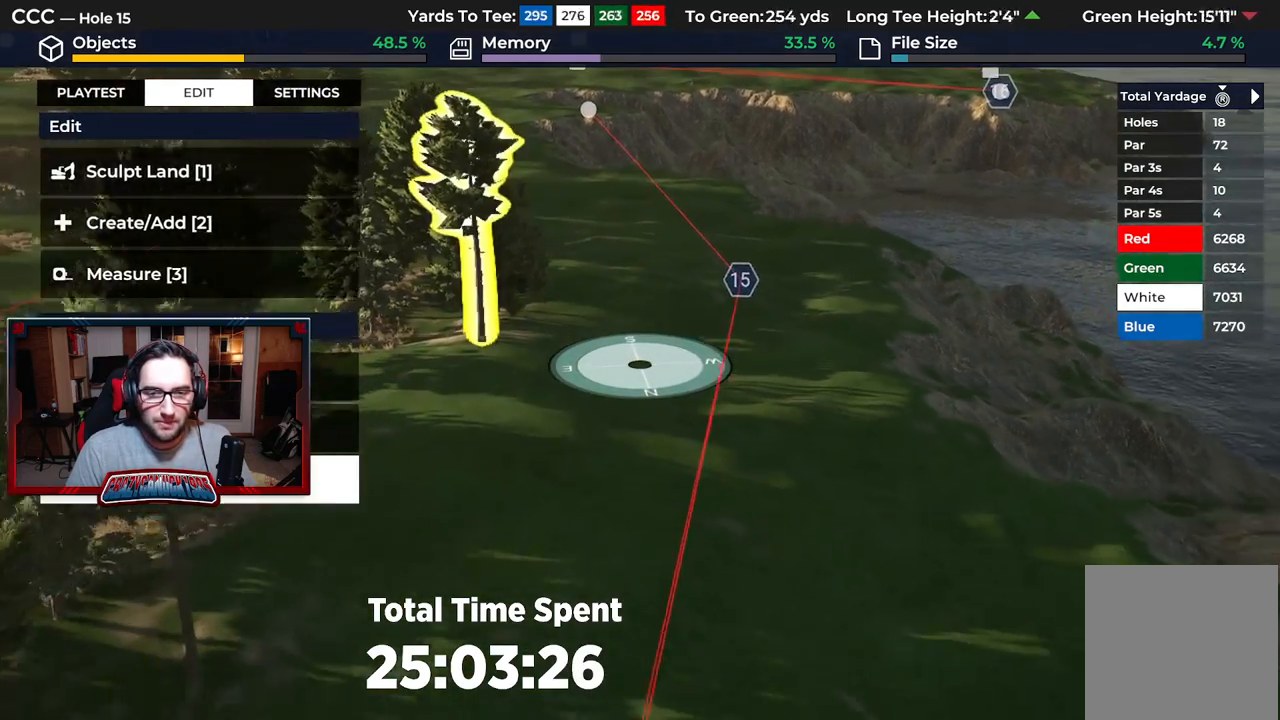
{"buttons": [], "left_stick": "down", "right_stick": "center", "events": [[100, "left_stick", "center"], [467, "left_stick", "down"]]}
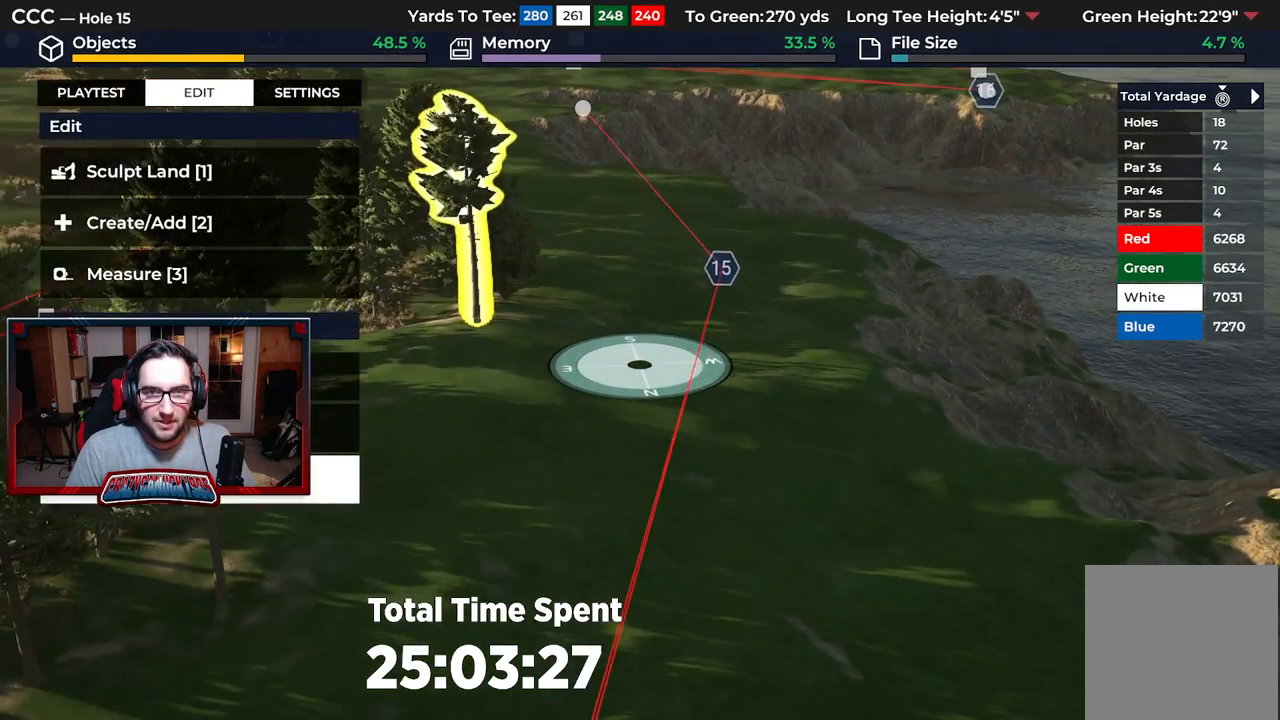
{"buttons": [], "left_stick": "center", "right_stick": "center", "events": [[200, "left_stick", "center"], [250, "right_stick", "down-left"], [483, "right_stick", "center"]]}
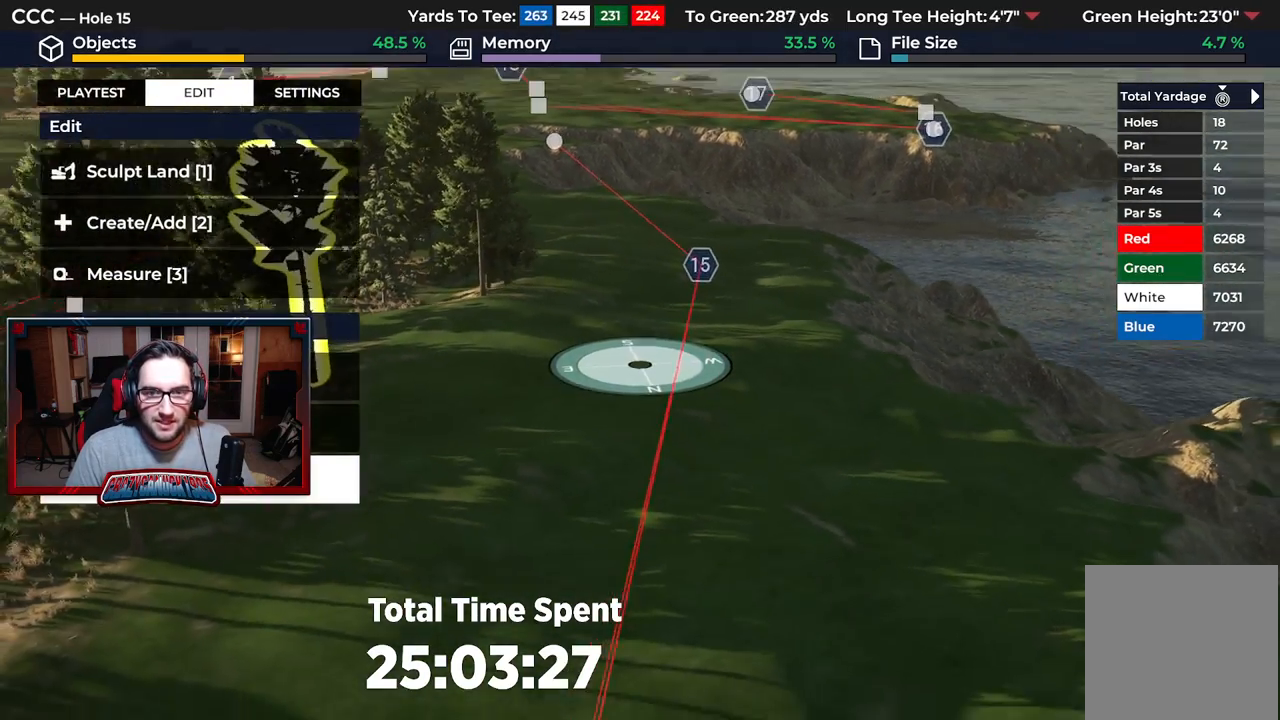
{"buttons": [], "left_stick": "center", "right_stick": "center", "events": [[33, "left_stick", "up-left"], [333, "left_stick", "center"]]}
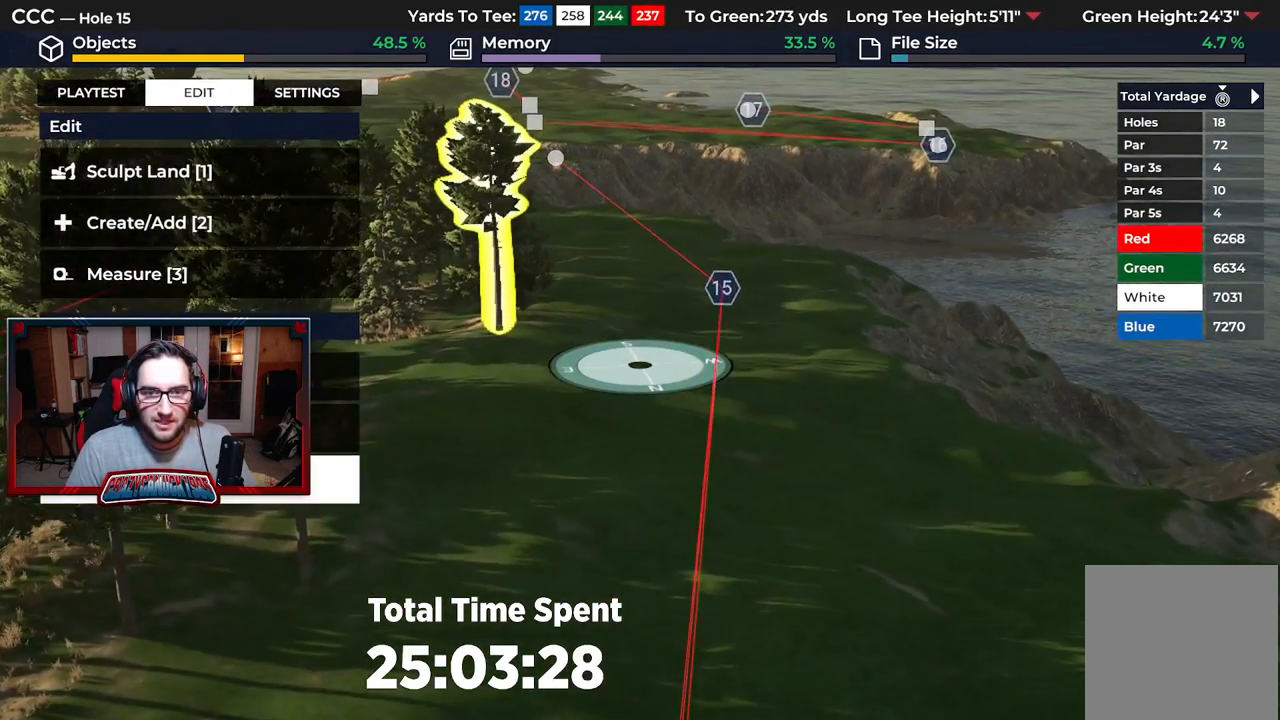
{"buttons": [], "left_stick": "up", "right_stick": "center", "events": [[100, "left_stick", "up-right"], [500, "left_stick", "up"]]}
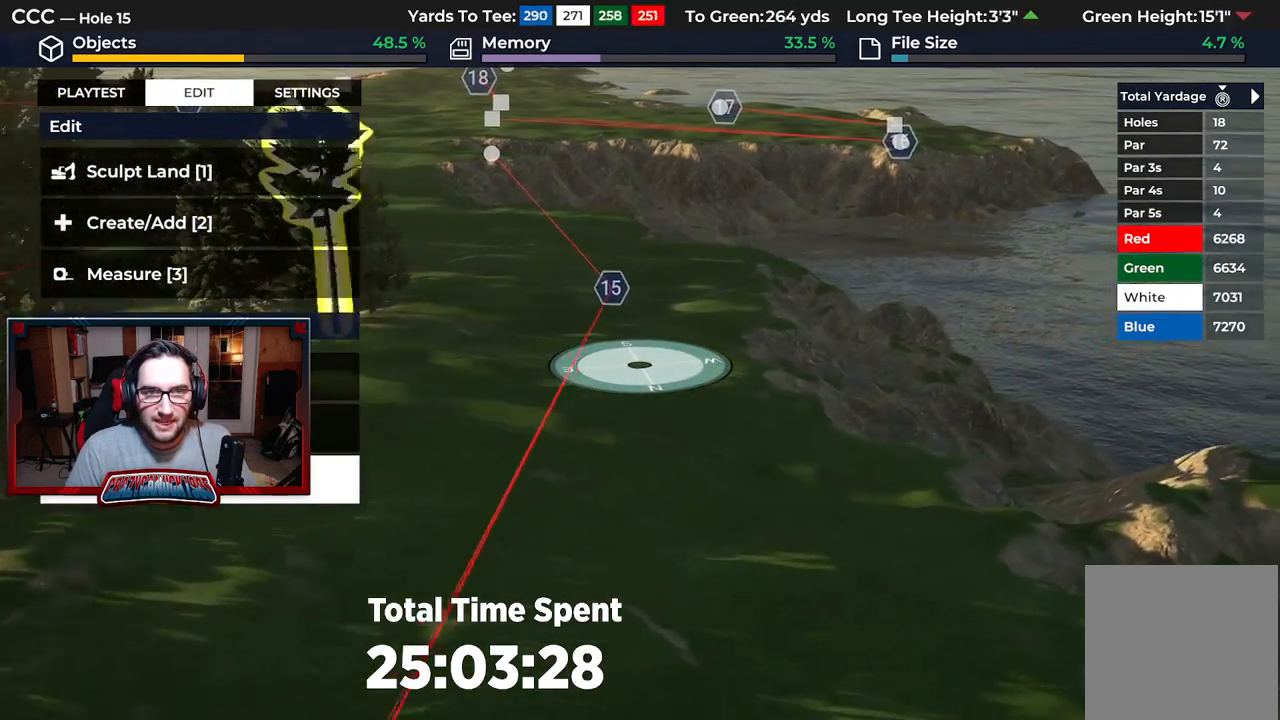
{"buttons": [], "left_stick": "left", "right_stick": "center", "events": [[167, "left_stick", "up-left"], [350, "left_stick", "left"]]}